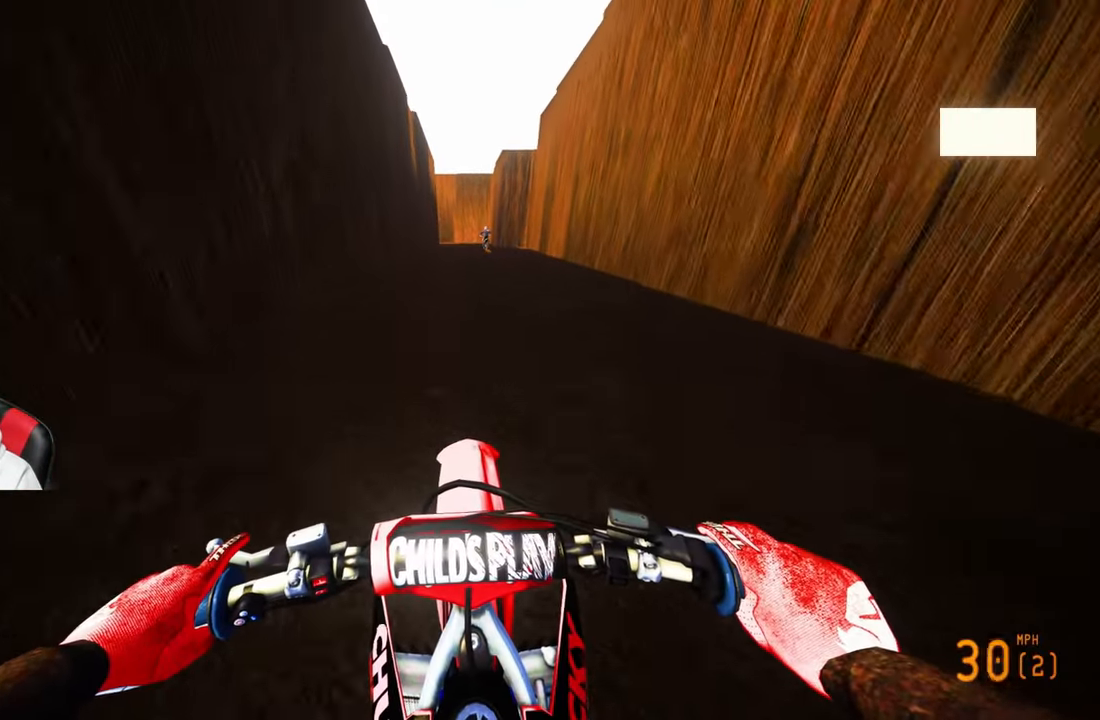
Gameplay with a controller (PlayStation layout); each line is a JSON object with the inputs held at the frame after it. "events" lists button and stick changes between this image and that frame as [ms after this image, input, new state], when the widget could be followed in between.
{"buttons": ["R2"], "left_stick": "up", "right_stick": "center", "events": [[334, "right_stick", "center"], [367, "left_stick", "up"]]}
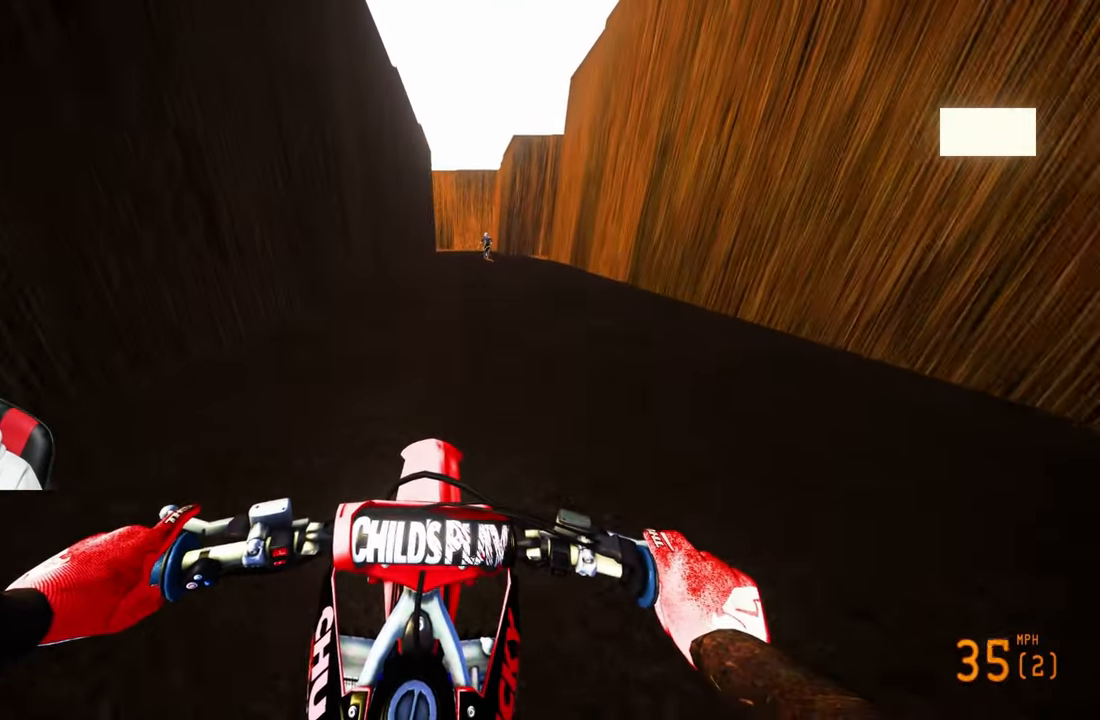
{"buttons": ["L2"], "left_stick": "center", "right_stick": "center", "events": [[384, "left_stick", "center"], [400, "L2", "down"], [400, "R2", "up"]]}
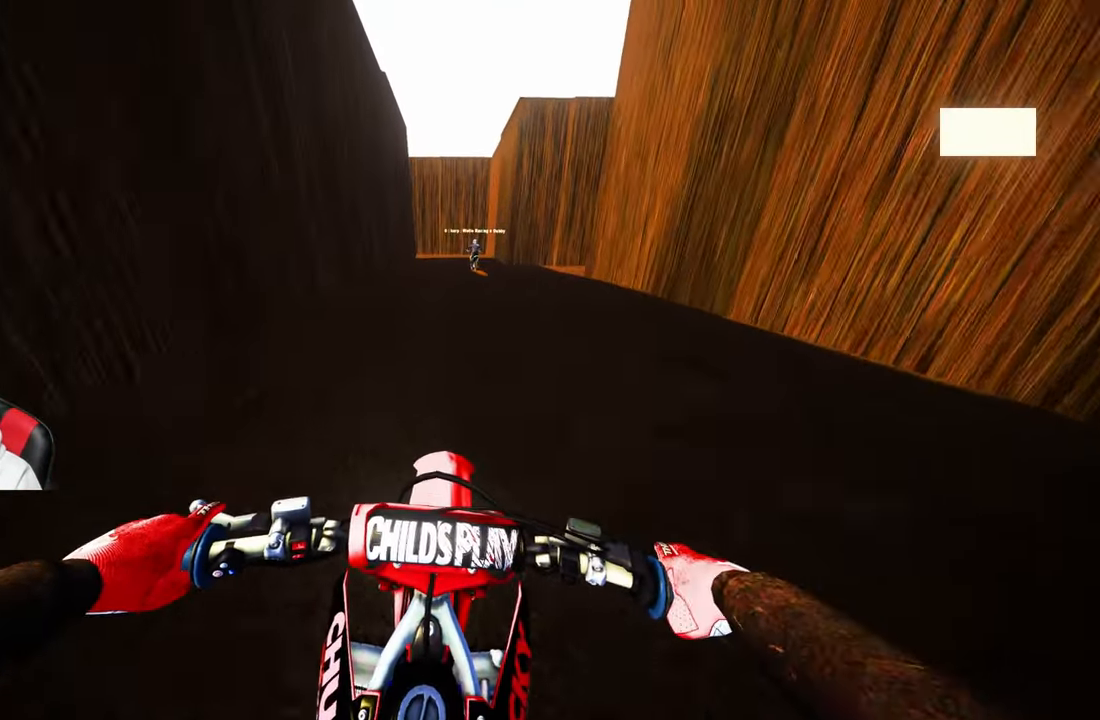
{"buttons": ["DPAD_RIGHT"], "left_stick": "center", "right_stick": "center", "events": [[184, "L2", "up"], [350, "DPAD_RIGHT", "down"]]}
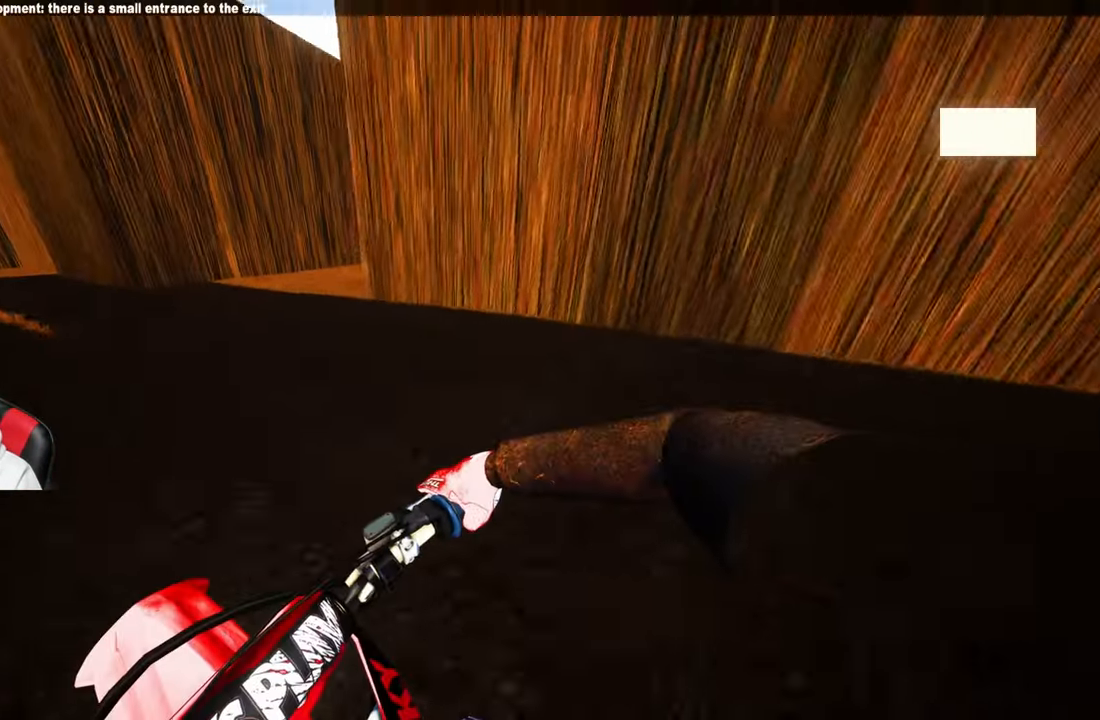
{"buttons": [], "left_stick": "center", "right_stick": "center", "events": [[367, "DPAD_RIGHT", "up"]]}
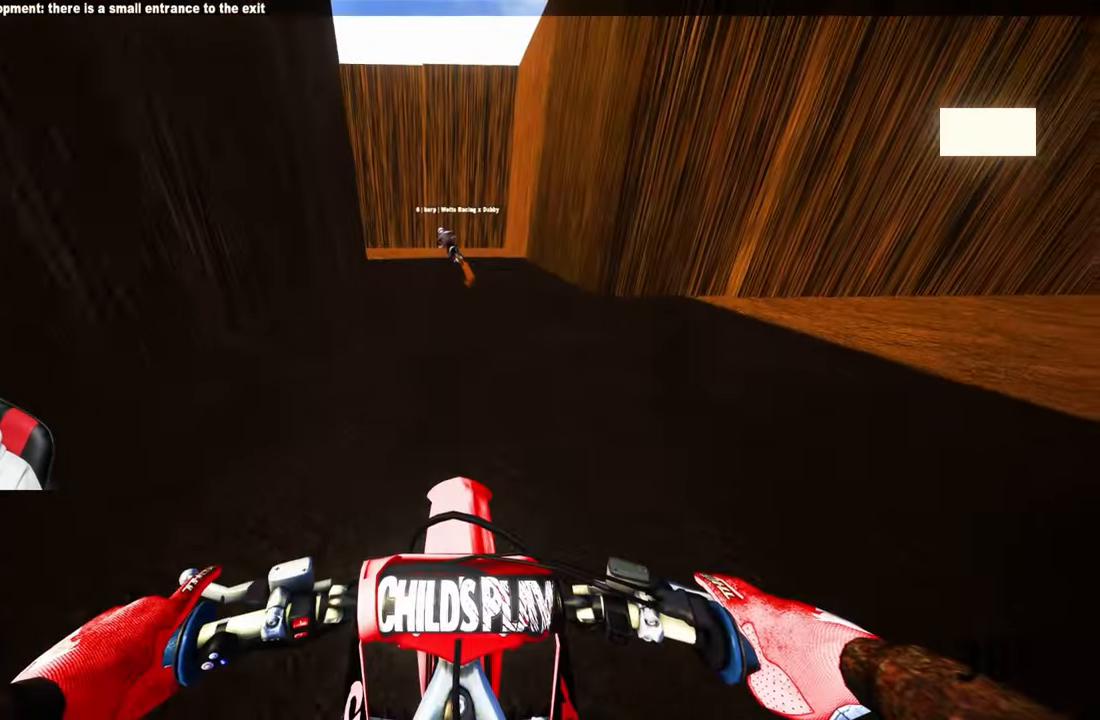
{"buttons": [], "left_stick": "up-left", "right_stick": "center", "events": [[84, "L2", "down"], [384, "L2", "up"], [400, "left_stick", "up-left"]]}
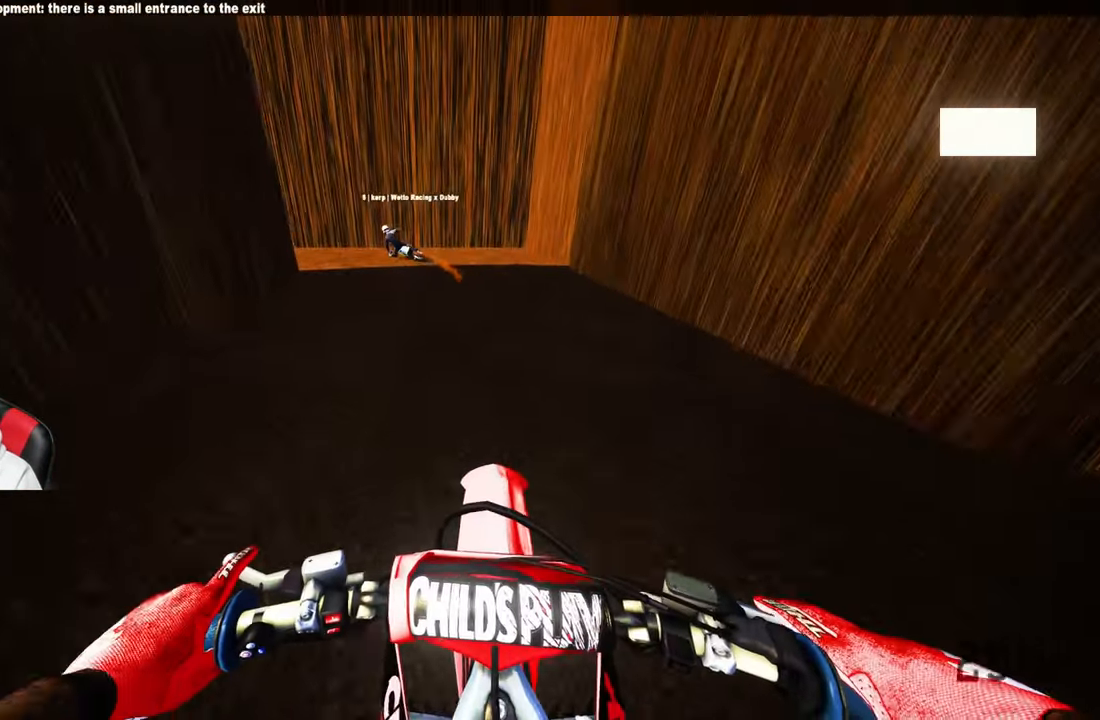
{"buttons": ["L2"], "left_stick": "up-left", "right_stick": "center", "events": [[333, "L2", "down"]]}
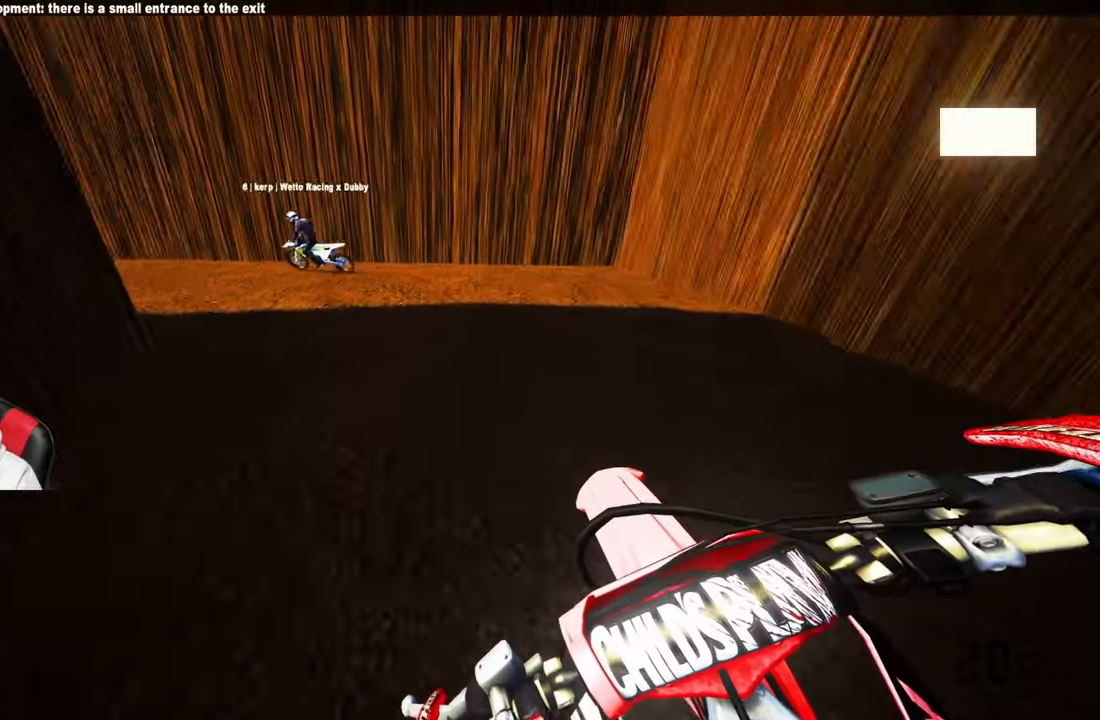
{"buttons": [], "left_stick": "up-left", "right_stick": "center", "events": [[50, "L2", "up"]]}
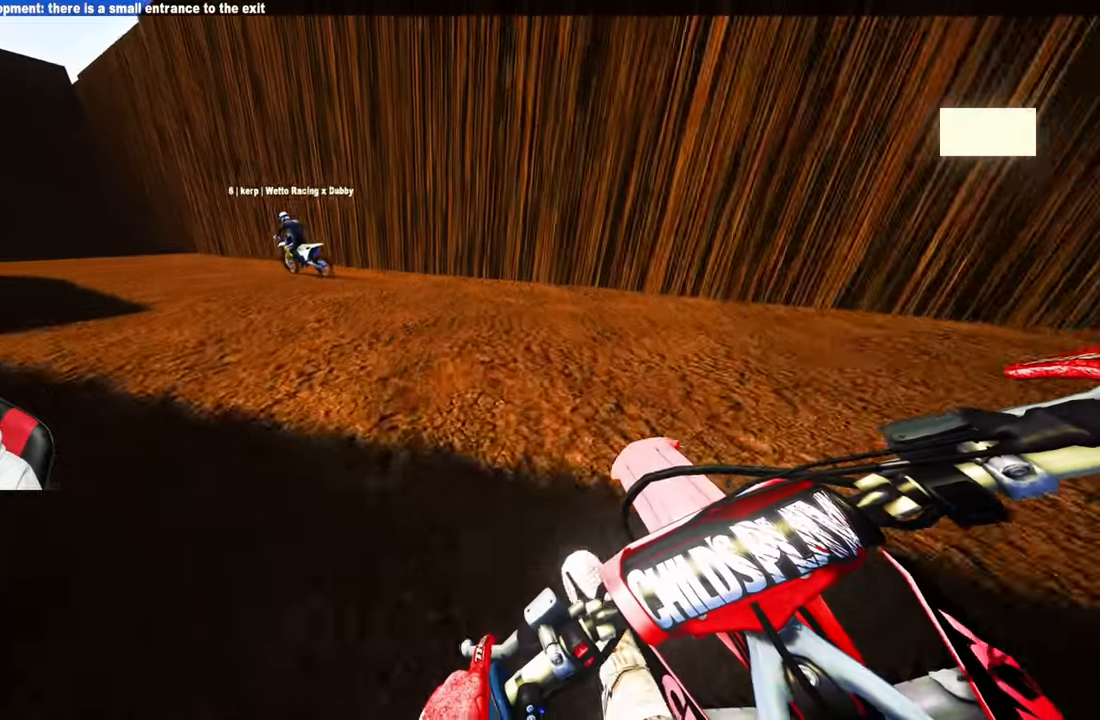
{"buttons": ["R2"], "left_stick": "up-left", "right_stick": "up", "events": [[116, "R2", "down"], [316, "right_stick", "up"]]}
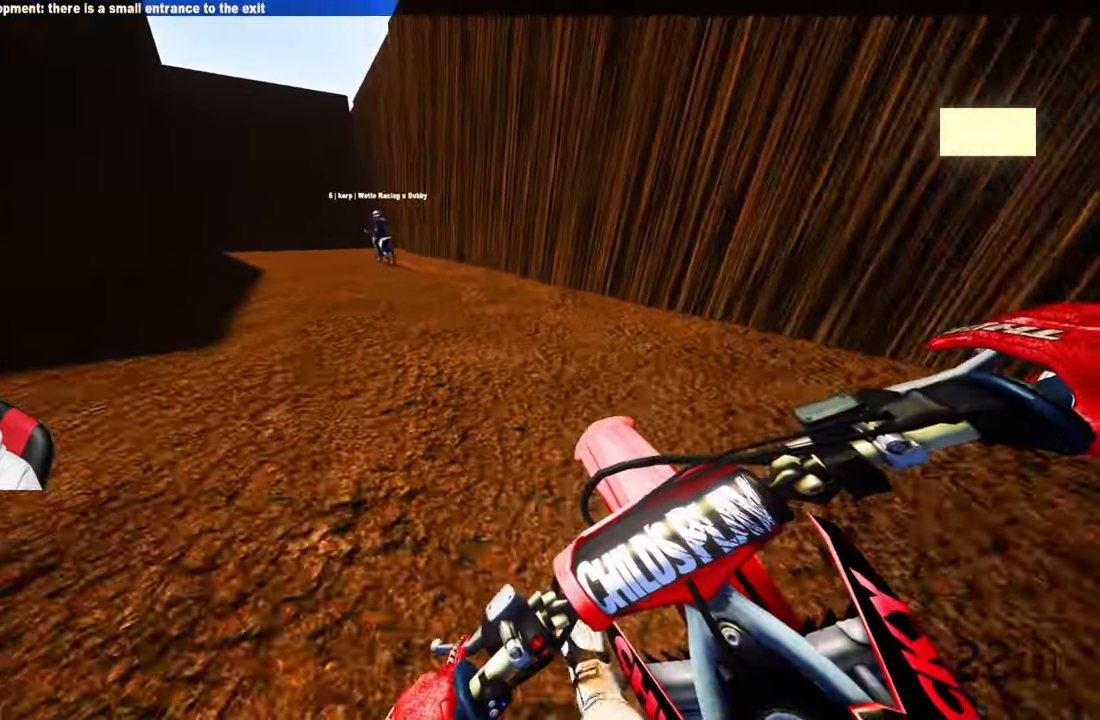
{"buttons": [], "left_stick": "up-left", "right_stick": "center", "events": [[333, "right_stick", "center"], [400, "R2", "up"]]}
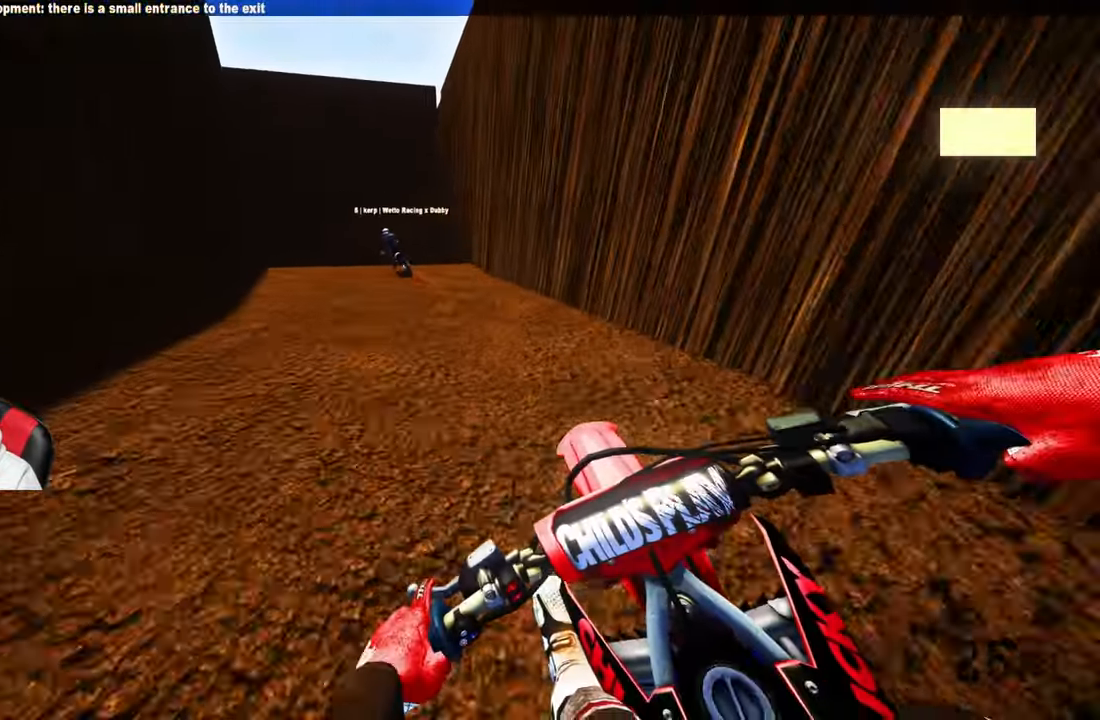
{"buttons": [], "left_stick": "up-left", "right_stick": "center", "events": []}
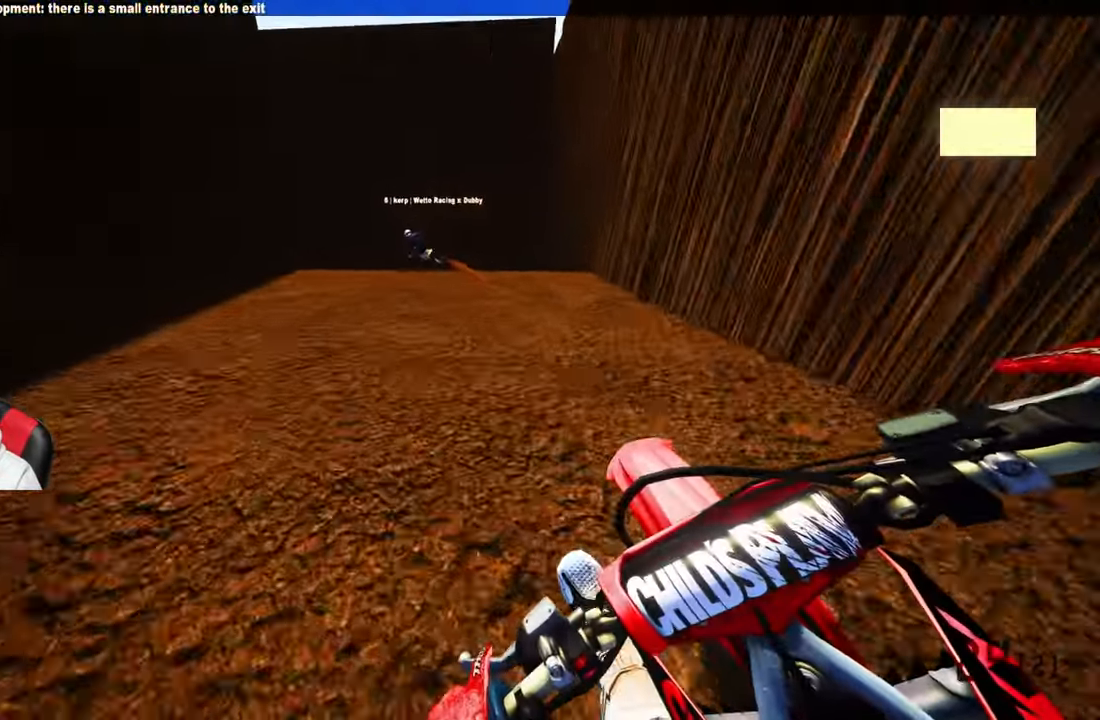
{"buttons": [], "left_stick": "center", "right_stick": "center", "events": [[16, "R2", "down"], [100, "left_stick", "up"], [233, "R2", "up"], [250, "left_stick", "center"]]}
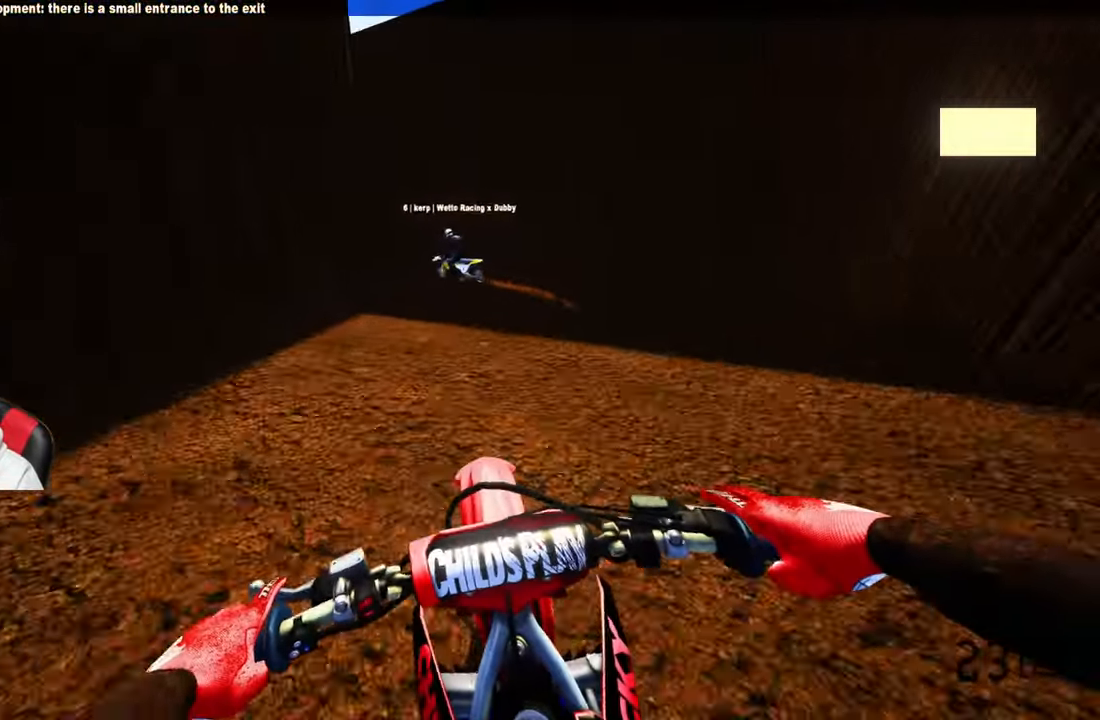
{"buttons": [], "left_stick": "up-left", "right_stick": "center", "events": [[66, "left_stick", "up-left"]]}
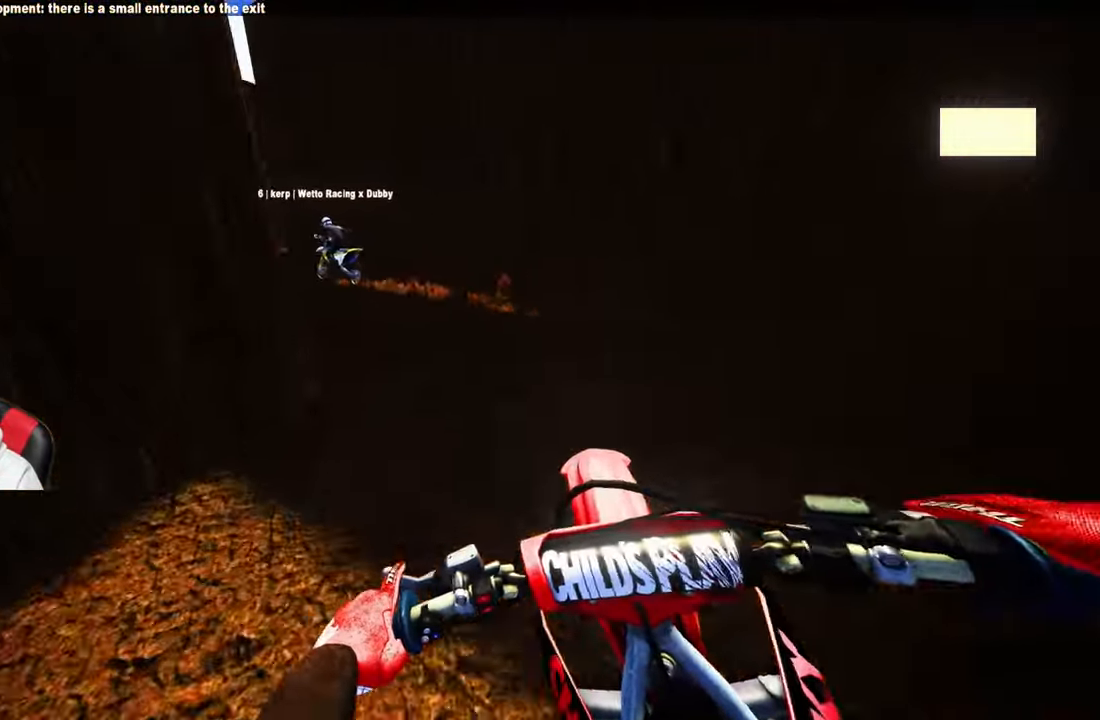
{"buttons": ["R2"], "left_stick": "up-left", "right_stick": "up", "events": [[233, "R2", "down"], [350, "right_stick", "up"]]}
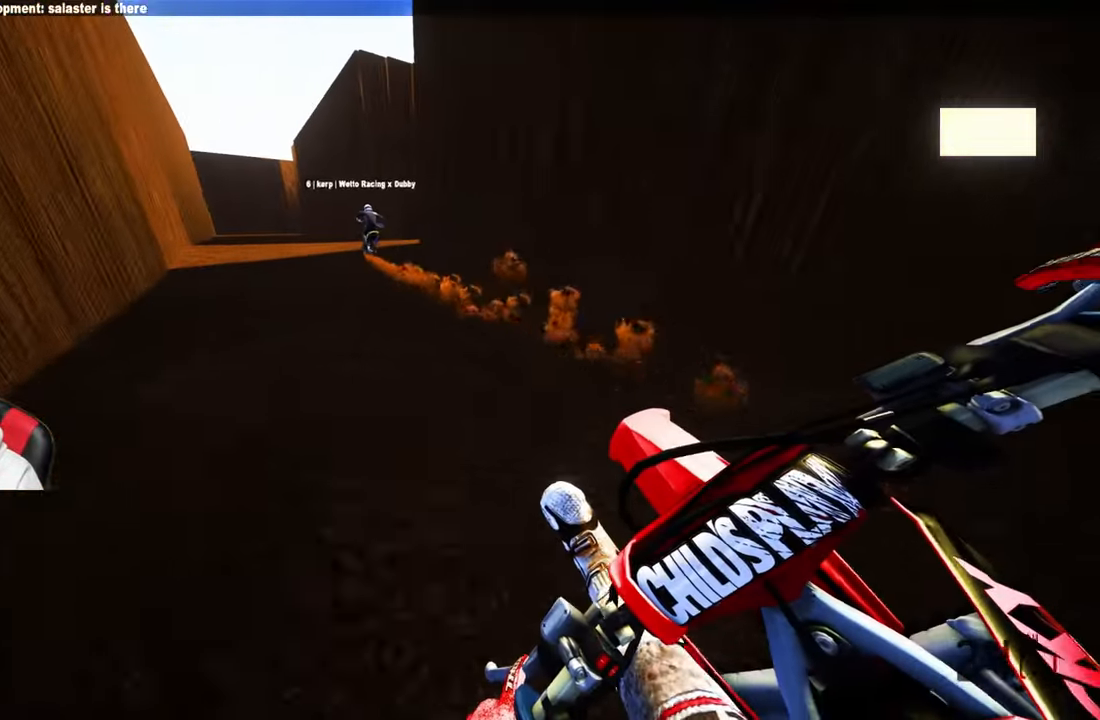
{"buttons": [], "left_stick": "center", "right_stick": "center", "events": [[133, "R2", "up"], [133, "left_stick", "center"], [133, "right_stick", "center"]]}
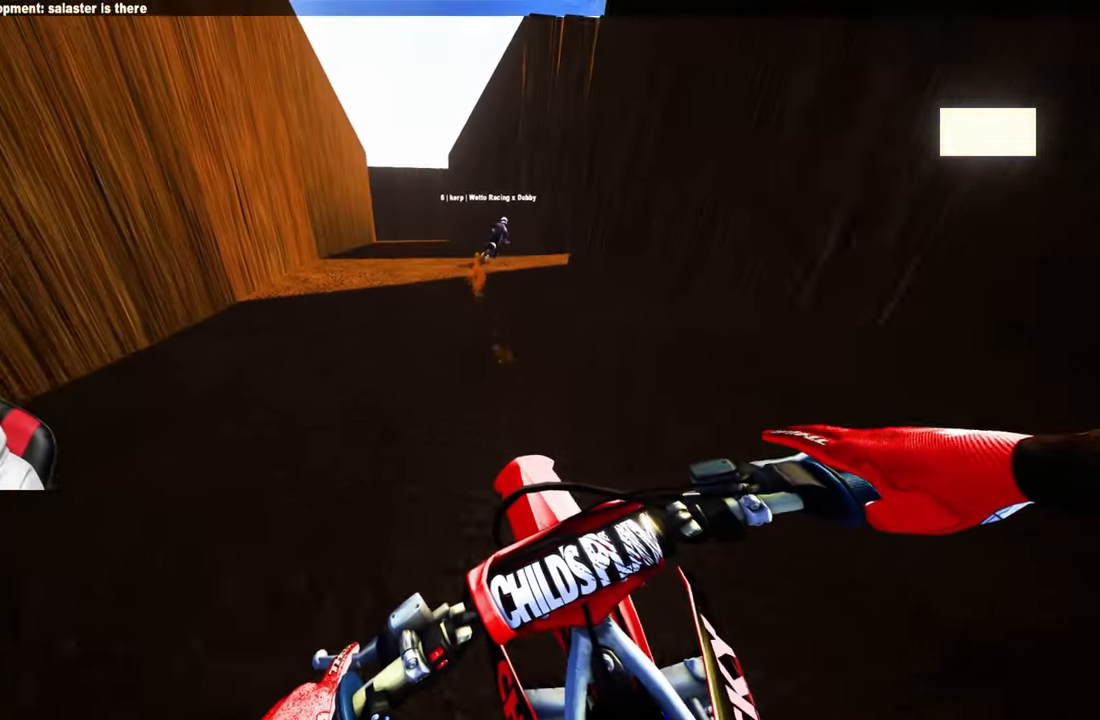
{"buttons": [], "left_stick": "up", "right_stick": "center", "events": [[250, "left_stick", "up"]]}
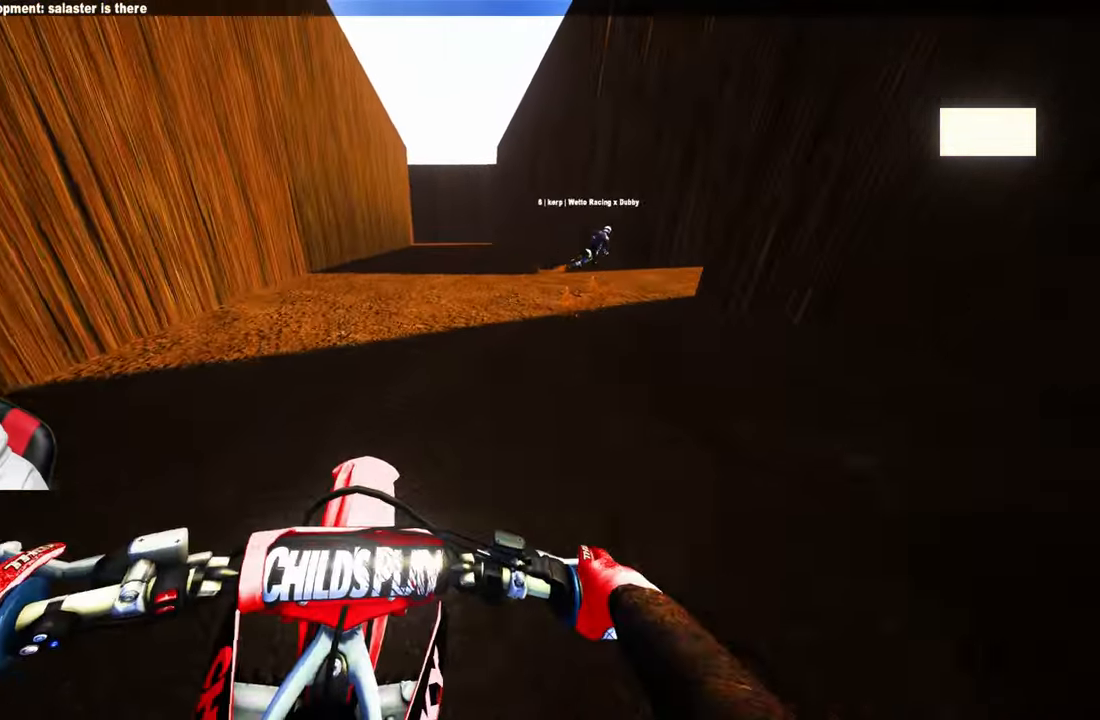
{"buttons": [], "left_stick": "up", "right_stick": "left", "events": [[150, "right_stick", "left"]]}
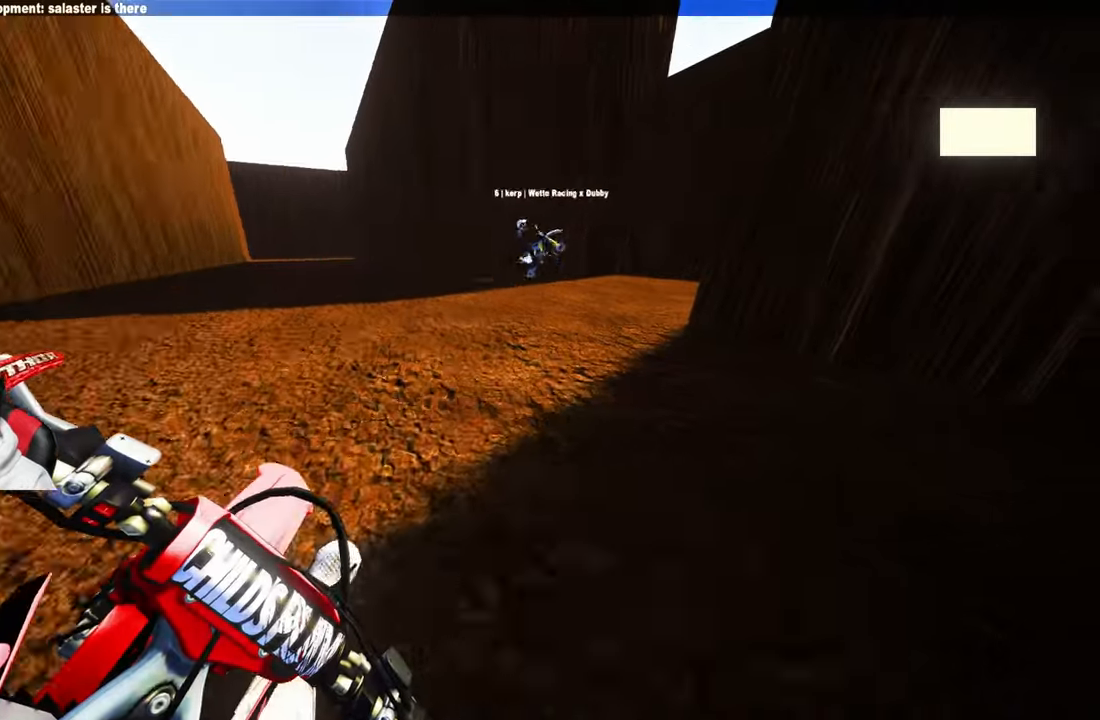
{"buttons": [], "left_stick": "up", "right_stick": "center", "events": [[83, "R2", "down"], [183, "right_stick", "center"], [250, "R2", "up"]]}
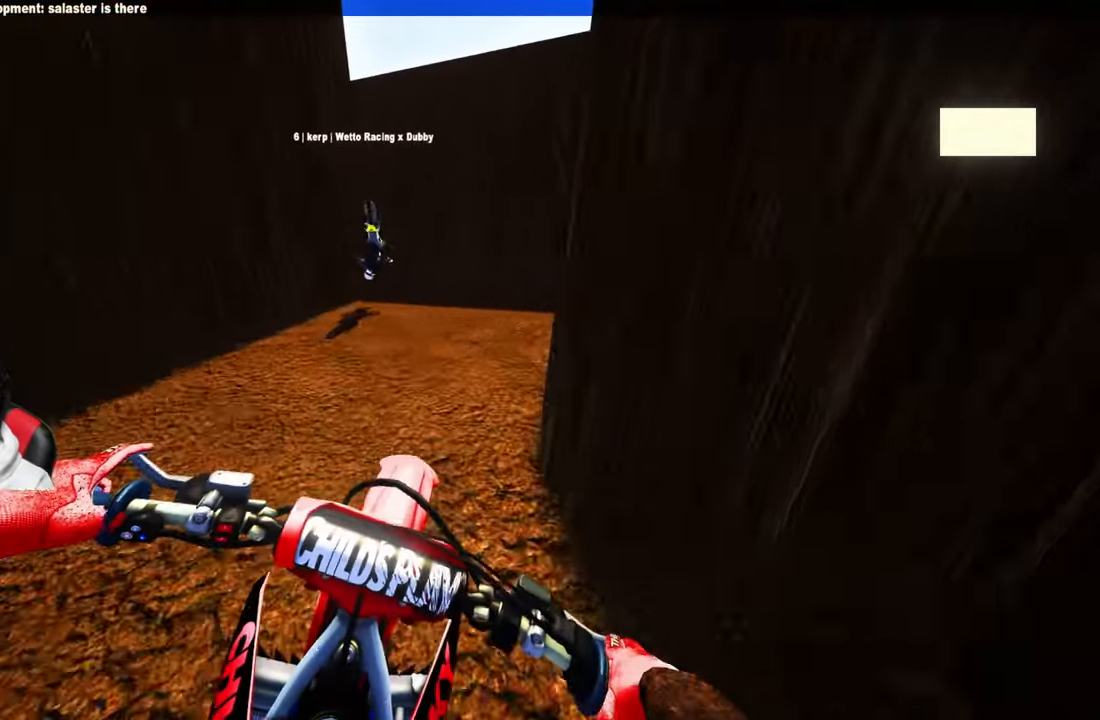
{"buttons": ["L2"], "left_stick": "center", "right_stick": "center", "events": [[217, "L2", "down"], [433, "left_stick", "center"]]}
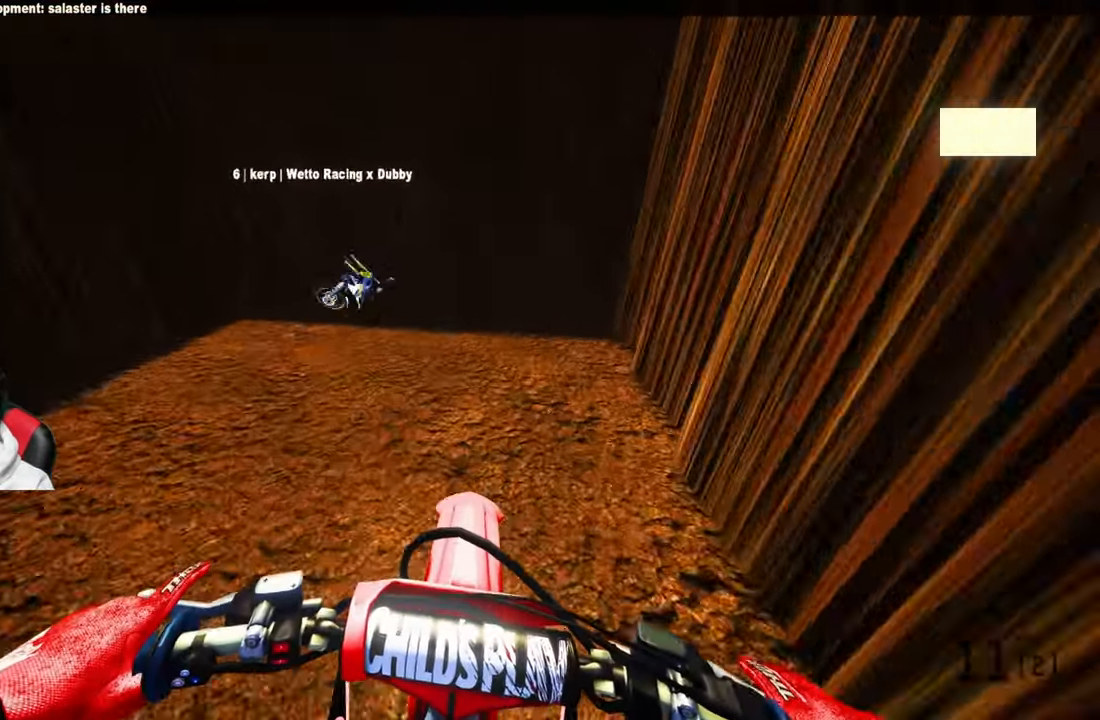
{"buttons": ["L2"], "left_stick": "center", "right_stick": "center", "events": []}
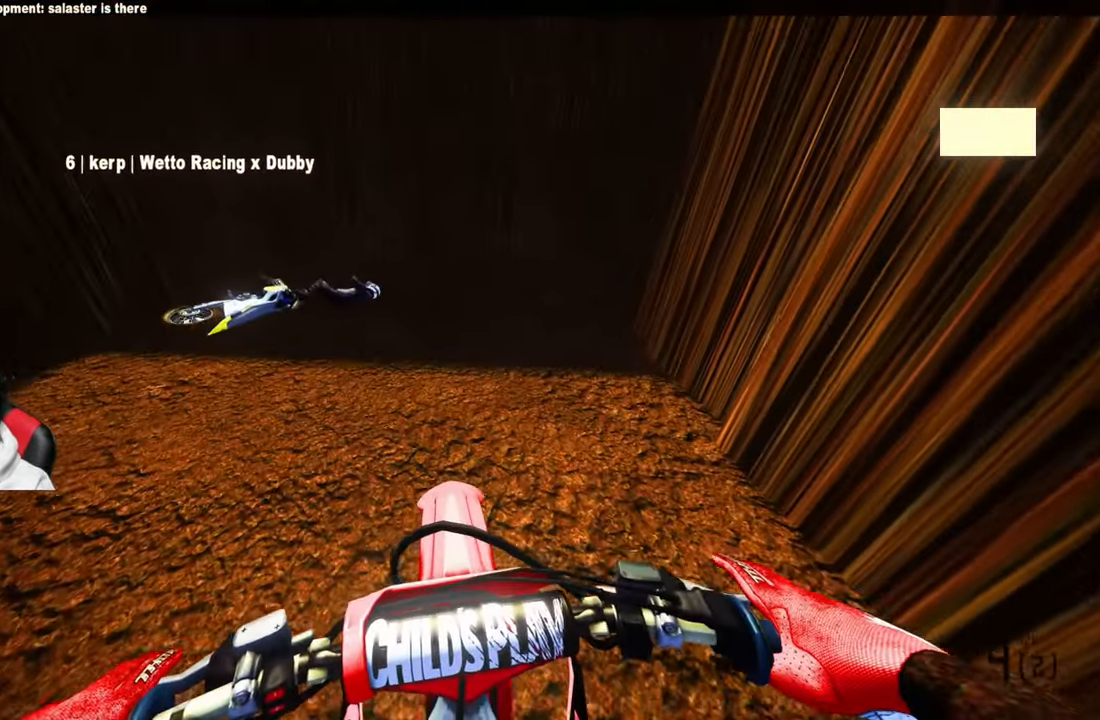
{"buttons": ["L2"], "left_stick": "center", "right_stick": "center", "events": [[67, "L2", "up"], [267, "L2", "down"]]}
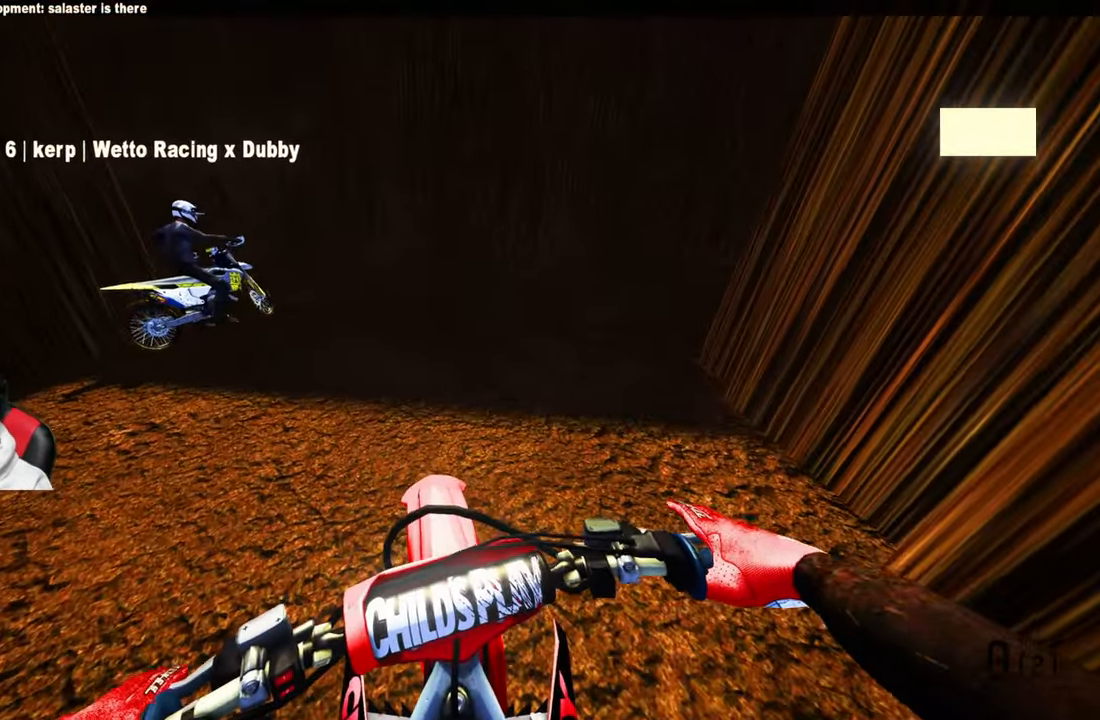
{"buttons": ["R2"], "left_stick": "center", "right_stick": "center", "events": [[200, "L2", "up"], [483, "R2", "down"]]}
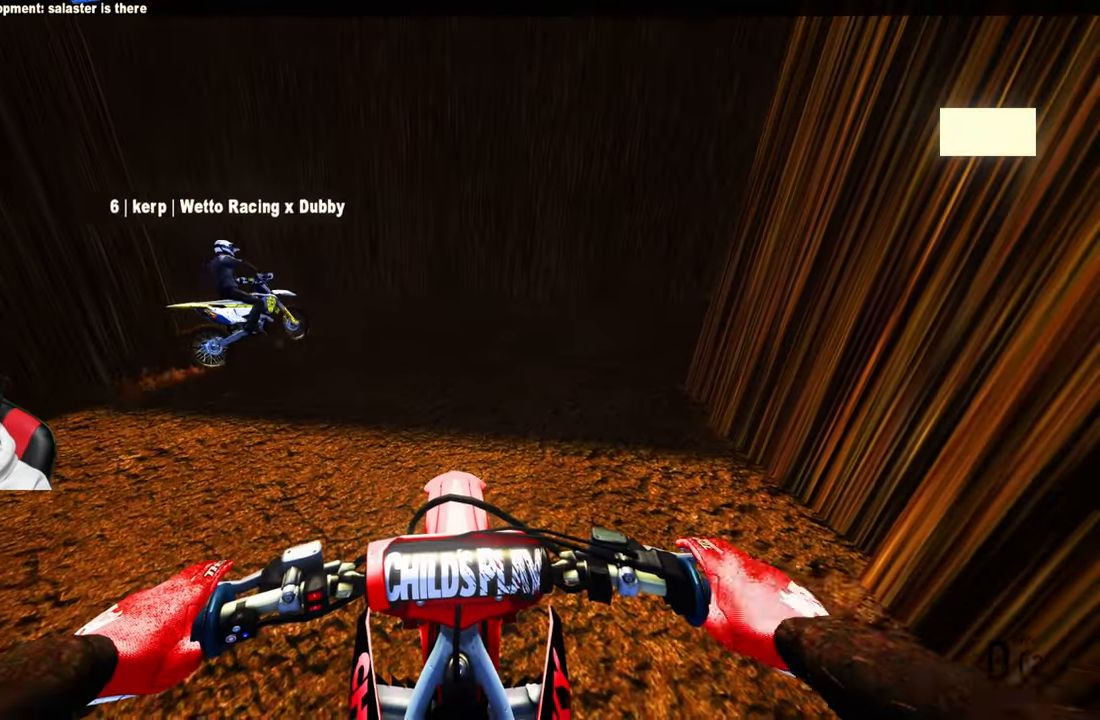
{"buttons": ["DPAD_DOWN"], "left_stick": "right", "right_stick": "center", "events": [[133, "DPAD_DOWN", "down"], [133, "R2", "up"], [283, "left_stick", "right"]]}
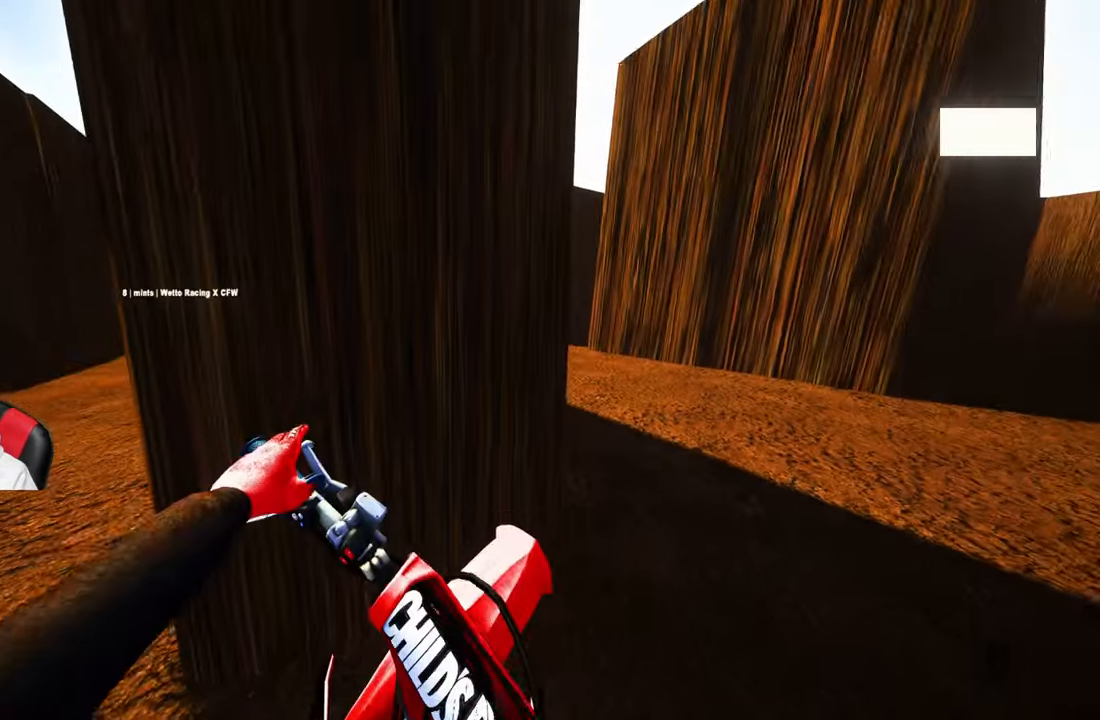
{"buttons": ["DPAD_DOWN"], "left_stick": "center", "right_stick": "center", "events": [[433, "left_stick", "center"]]}
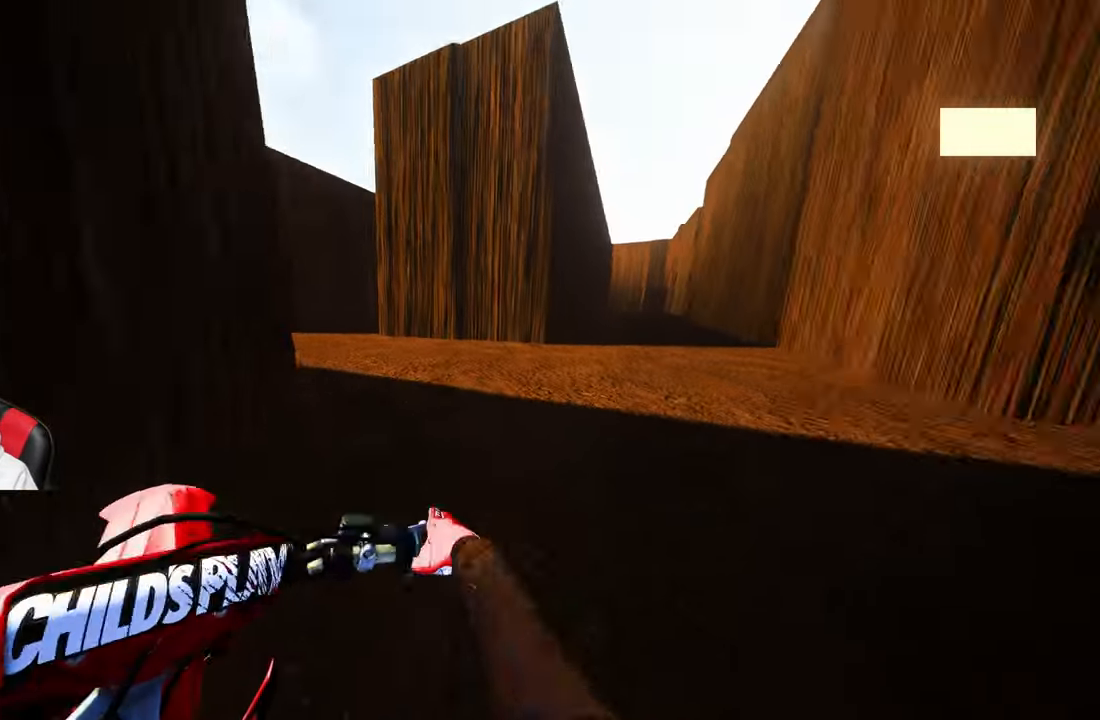
{"buttons": ["DPAD_DOWN"], "left_stick": "right", "right_stick": "center", "events": [[217, "left_stick", "right"]]}
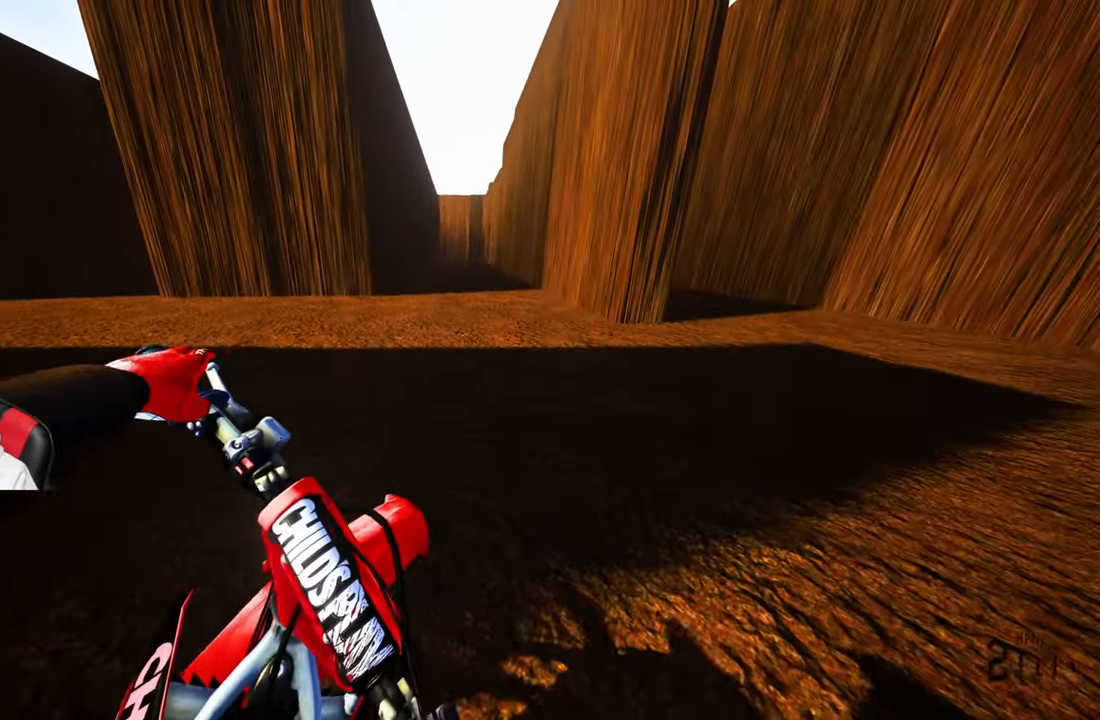
{"buttons": ["DPAD_DOWN"], "left_stick": "right", "right_stick": "center", "events": []}
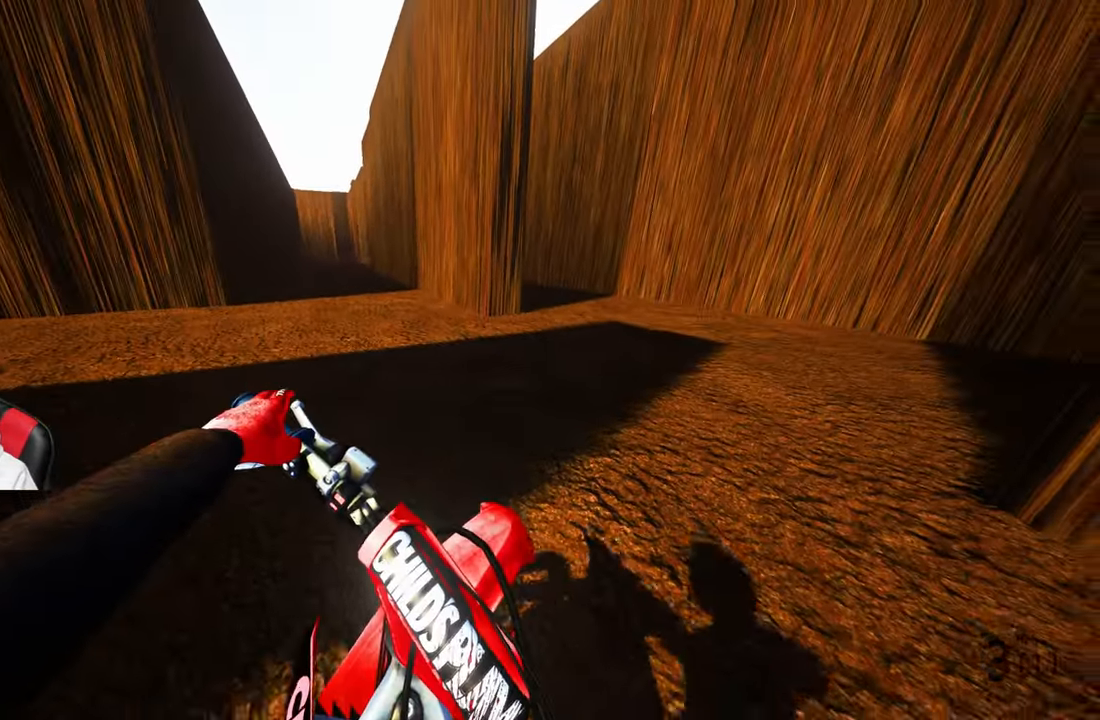
{"buttons": ["DPAD_DOWN"], "left_stick": "right", "right_stick": "center", "events": [[83, "R2", "down"], [150, "DPAD_DOWN", "up"], [200, "DPAD_DOWN", "down"], [417, "R2", "up"]]}
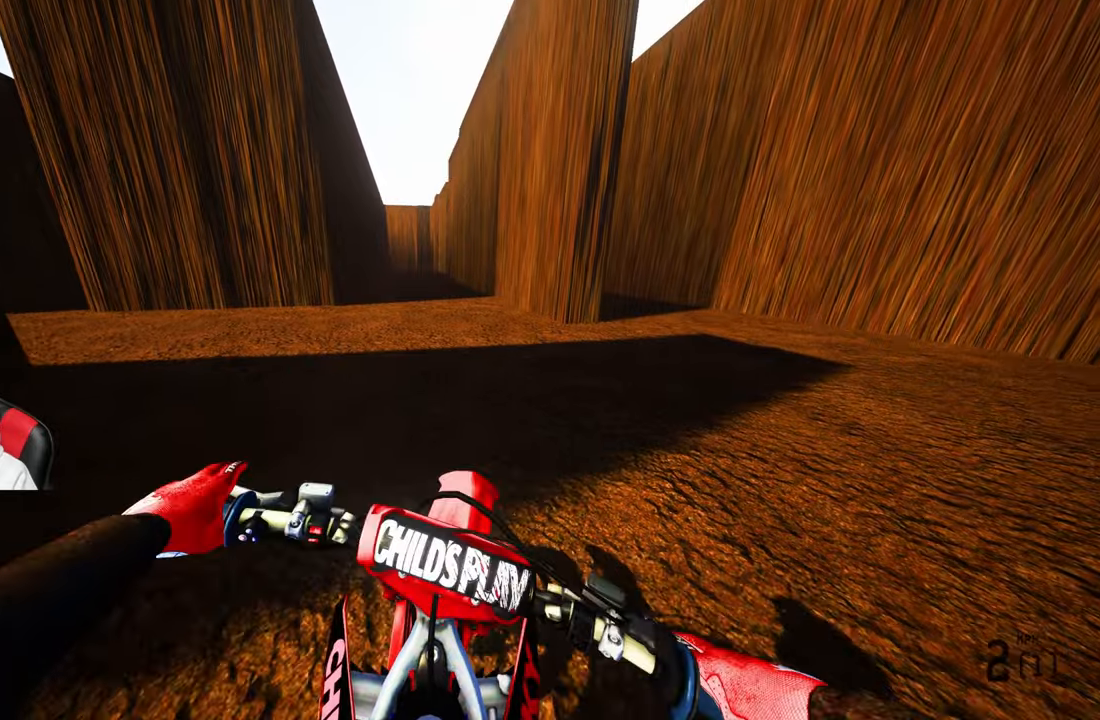
{"buttons": ["R2", "DPAD_DOWN"], "left_stick": "right", "right_stick": "center", "events": [[17, "R2", "down"]]}
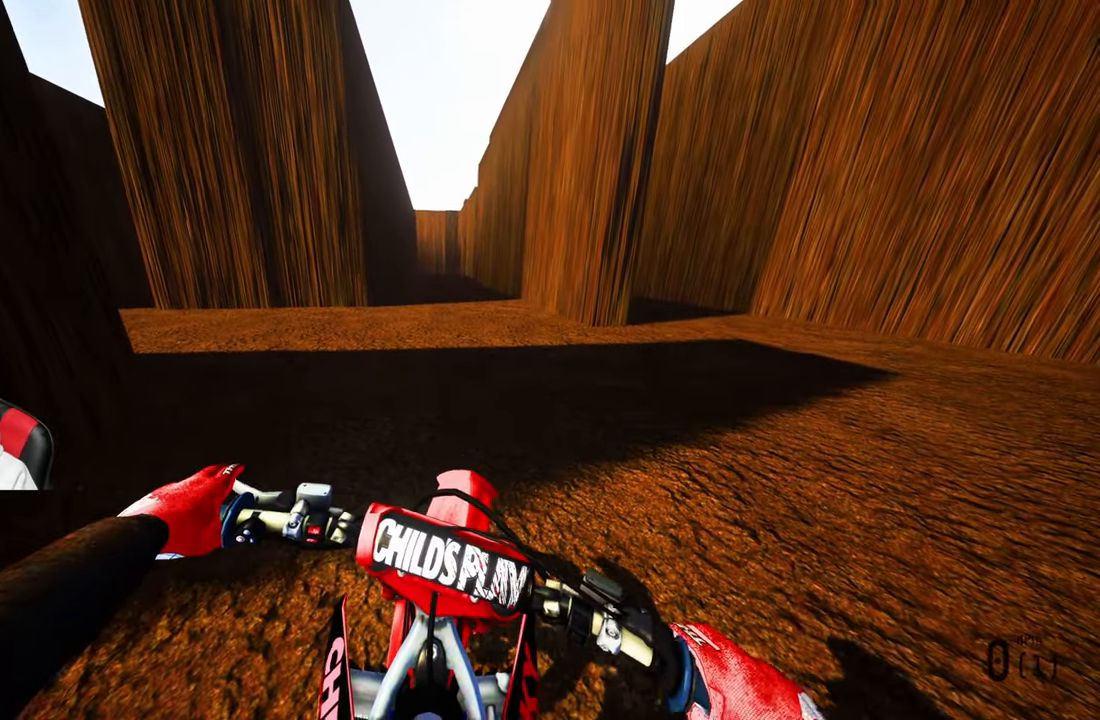
{"buttons": ["DPAD_DOWN"], "left_stick": "right", "right_stick": "center", "events": [[100, "R2", "up"]]}
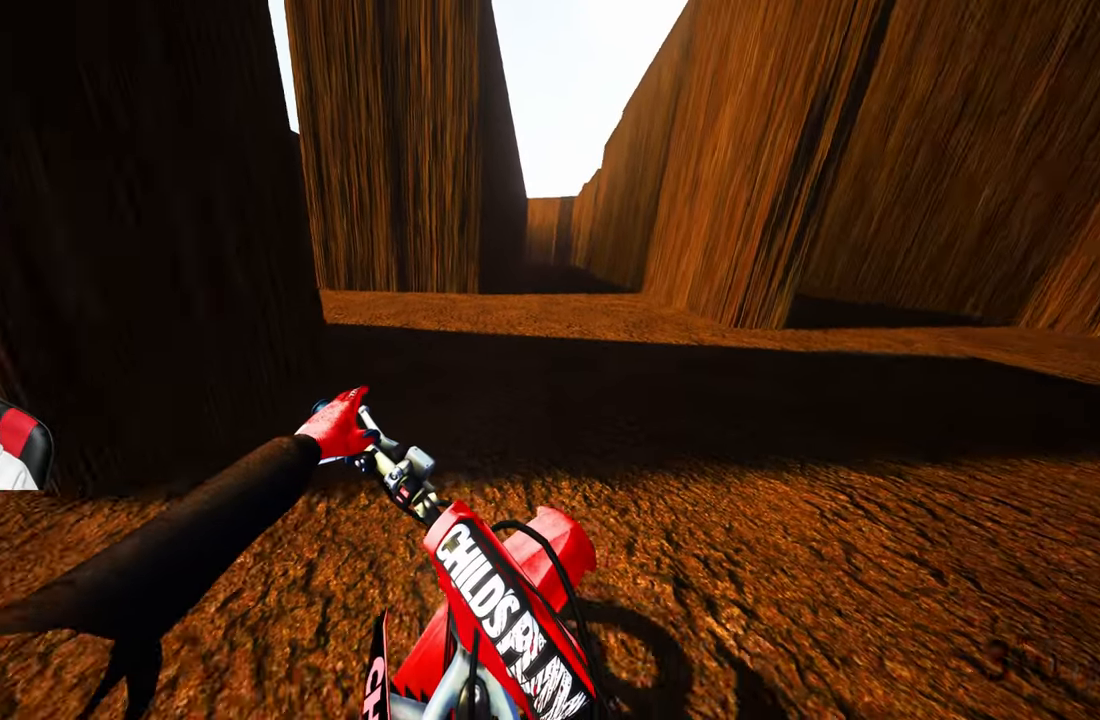
{"buttons": ["DPAD_DOWN"], "left_stick": "right", "right_stick": "center", "events": []}